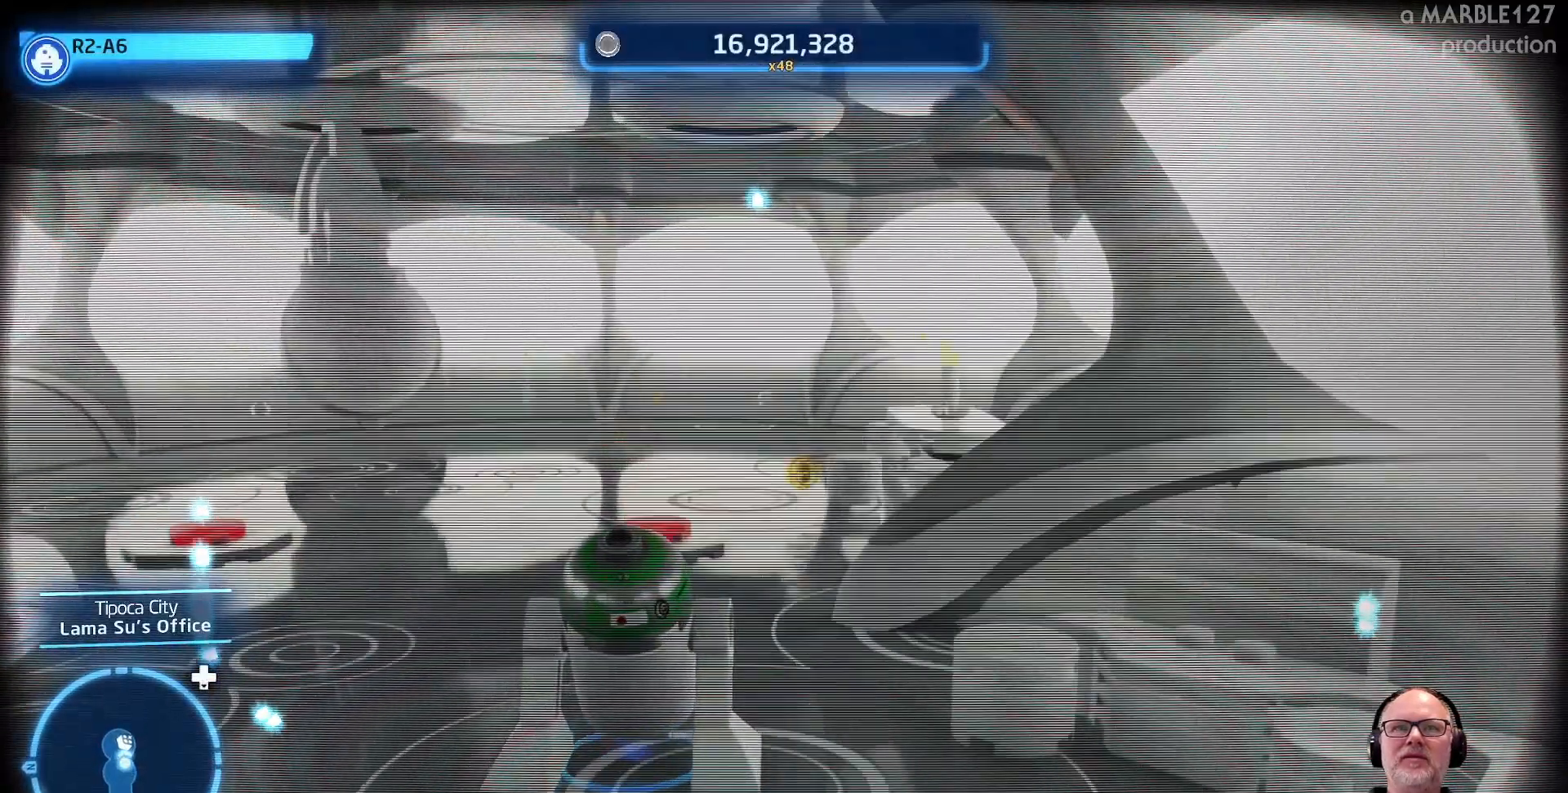
Gameplay with a controller (Xbox layout); each line is a JSON object with the inputs held at the frame after it. "events" lists button and stick changes between this image and that frame as [ms after this image, input, new state], when the widget could be followed in between. Not read: L2 L3 R2 R3 SELECT START Y.
{"buttons": [], "left_stick": "up", "right_stick": "center", "events": []}
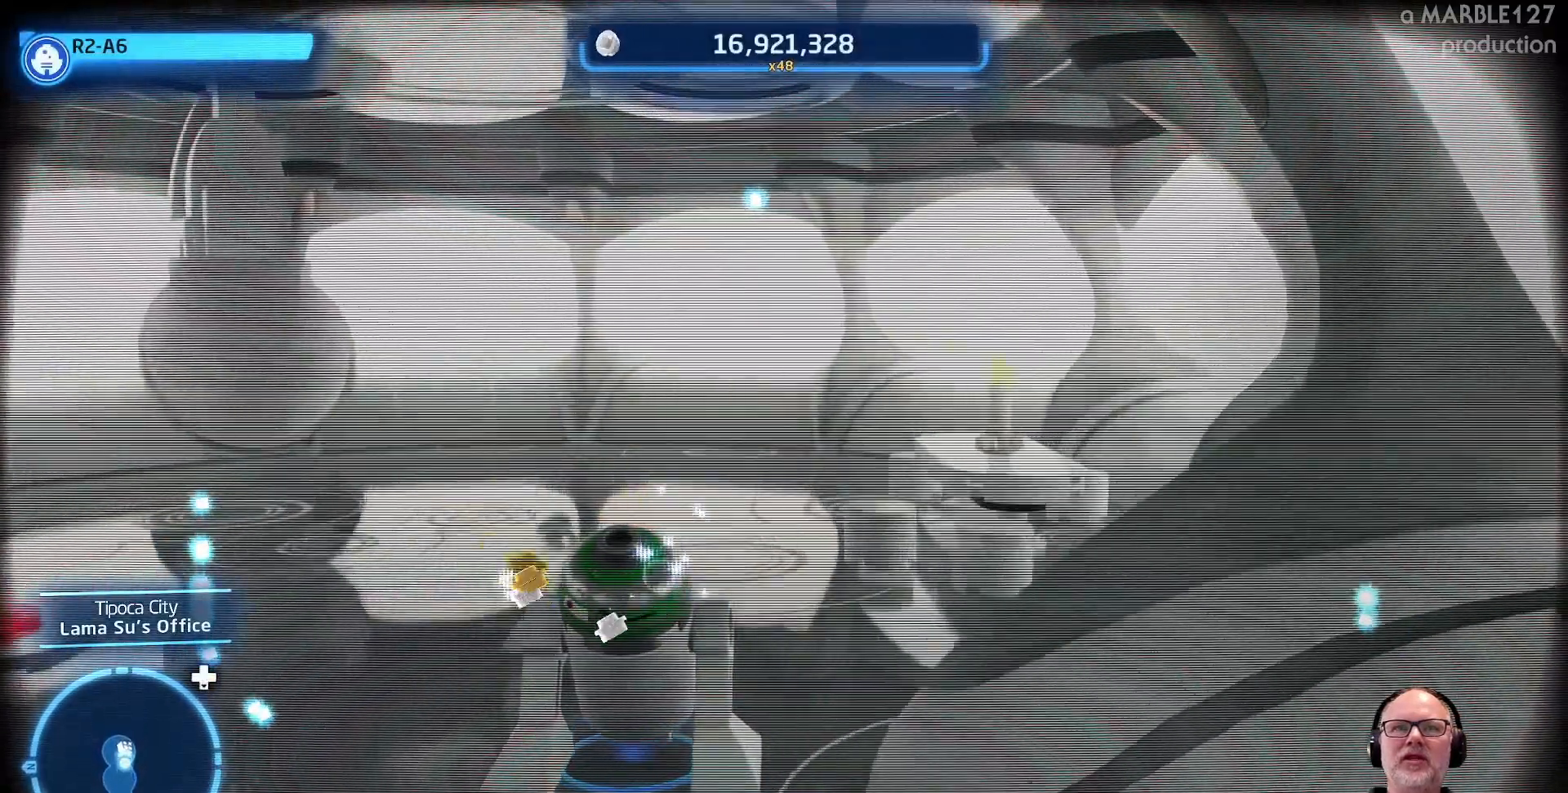
{"buttons": [], "left_stick": "center", "right_stick": "center", "events": [[233, "left_stick", "center"]]}
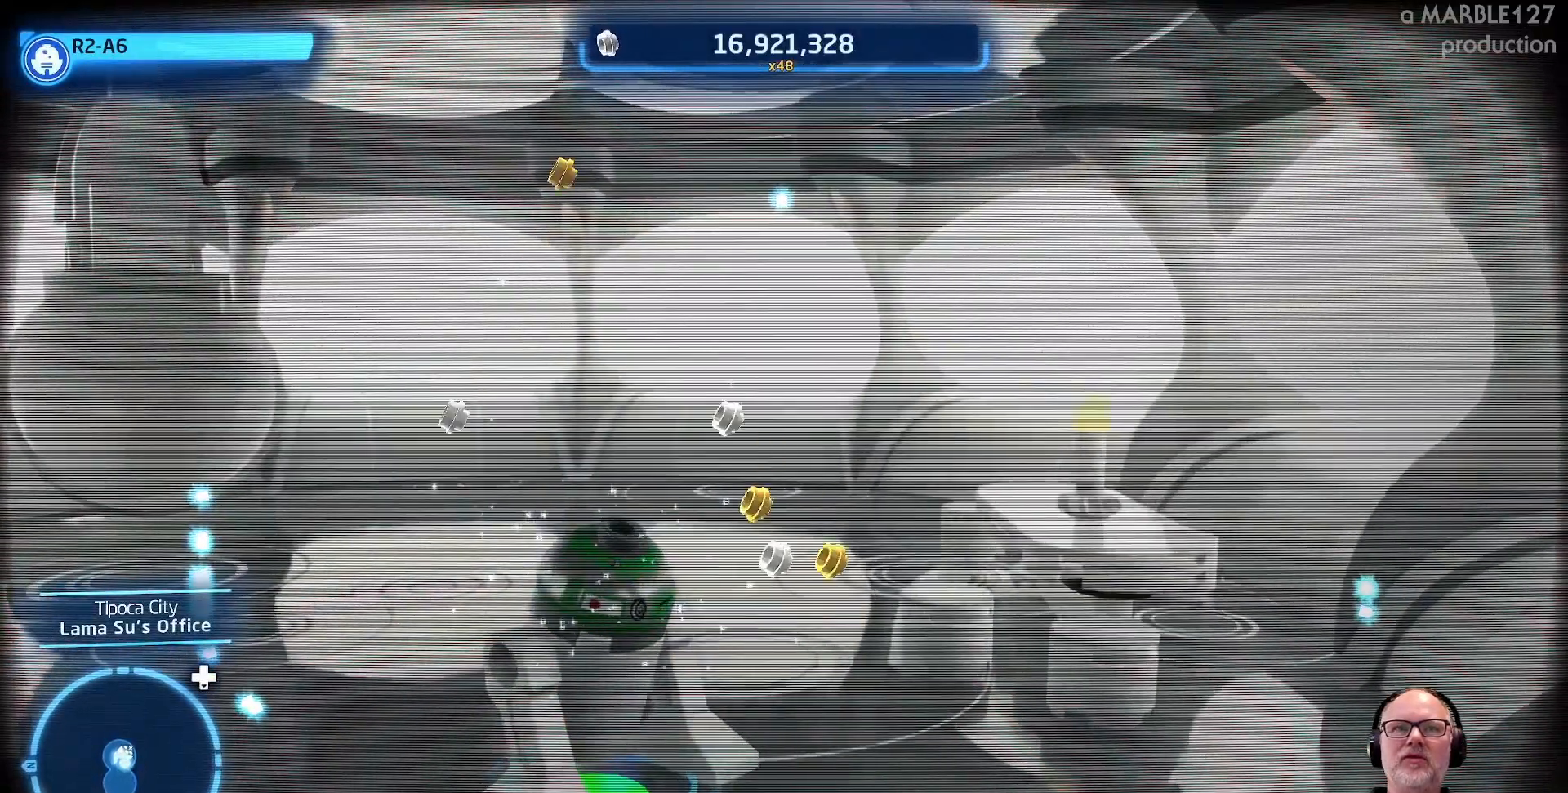
{"buttons": [], "left_stick": "left", "right_stick": "down-left", "events": [[200, "left_stick", "left"], [433, "right_stick", "down-left"]]}
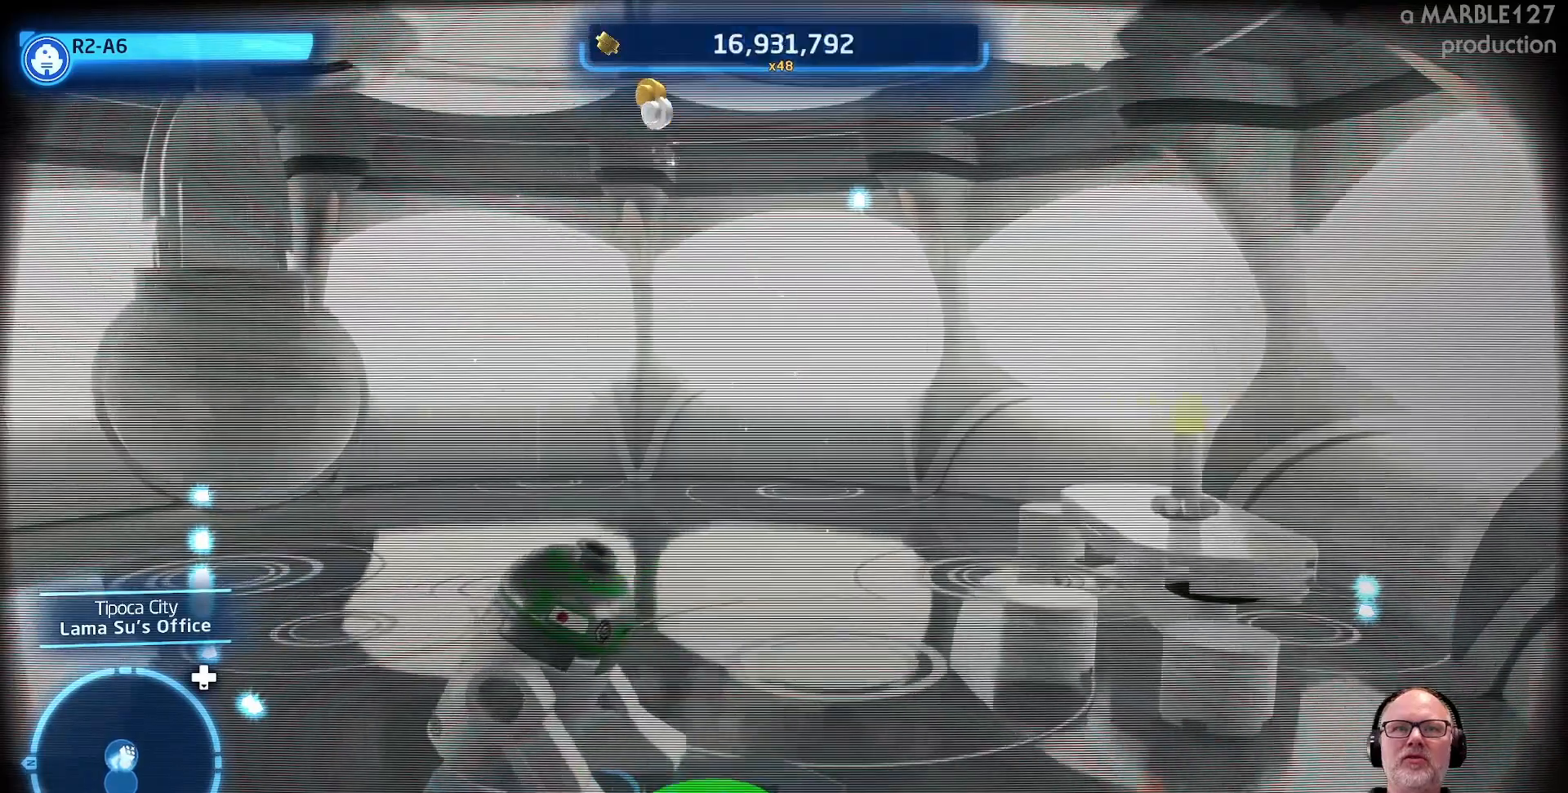
{"buttons": [], "left_stick": "up", "right_stick": "center", "events": [[33, "right_stick", "left"], [100, "left_stick", "up-left"], [167, "right_stick", "center"], [467, "left_stick", "up"]]}
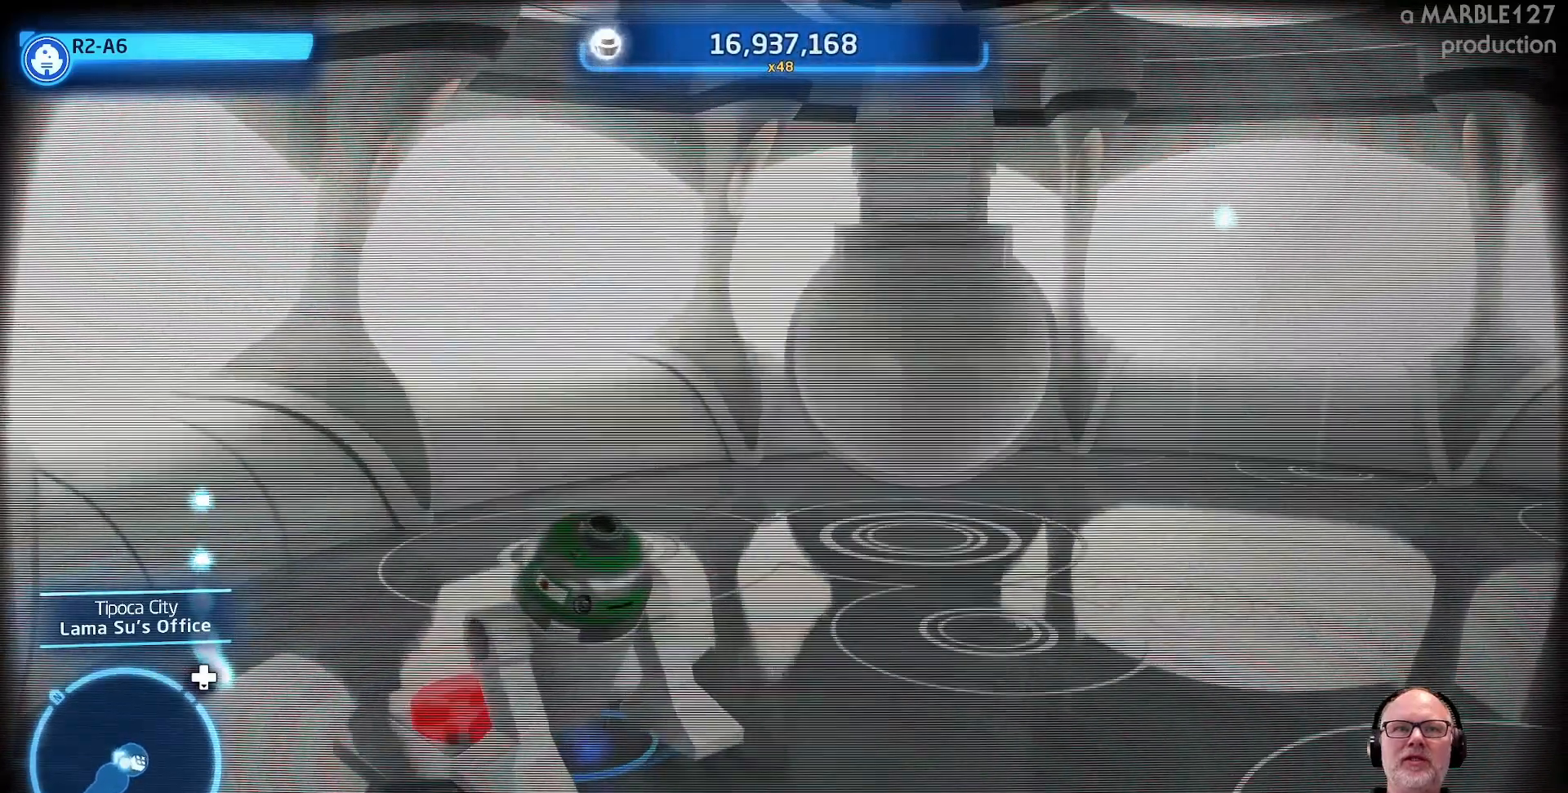
{"buttons": [], "left_stick": "center", "right_stick": "center", "events": [[133, "left_stick", "left"], [233, "left_stick", "center"]]}
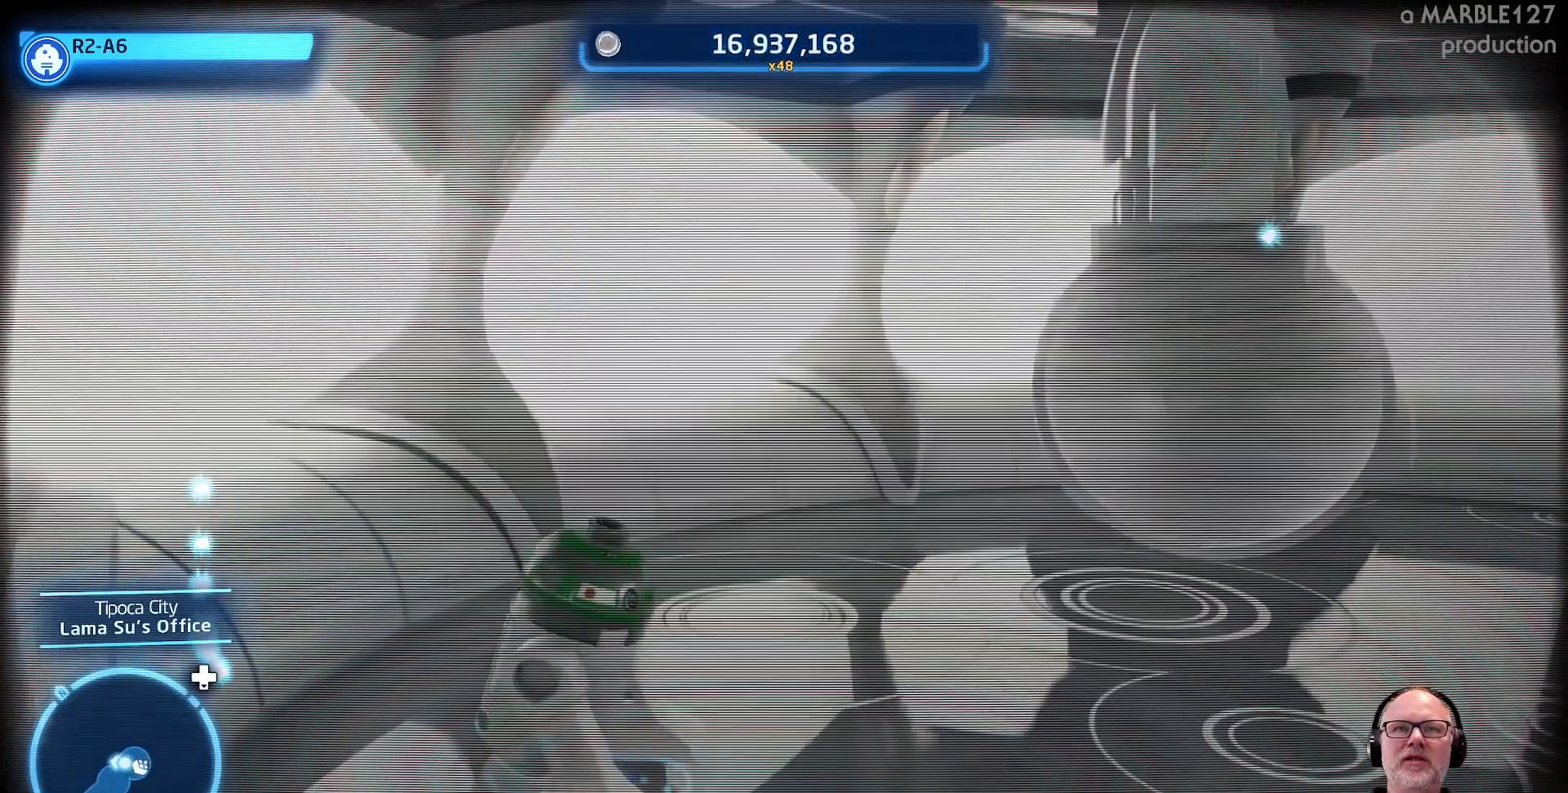
{"buttons": [], "left_stick": "center", "right_stick": "center", "events": [[100, "left_stick", "down-right"], [333, "left_stick", "center"]]}
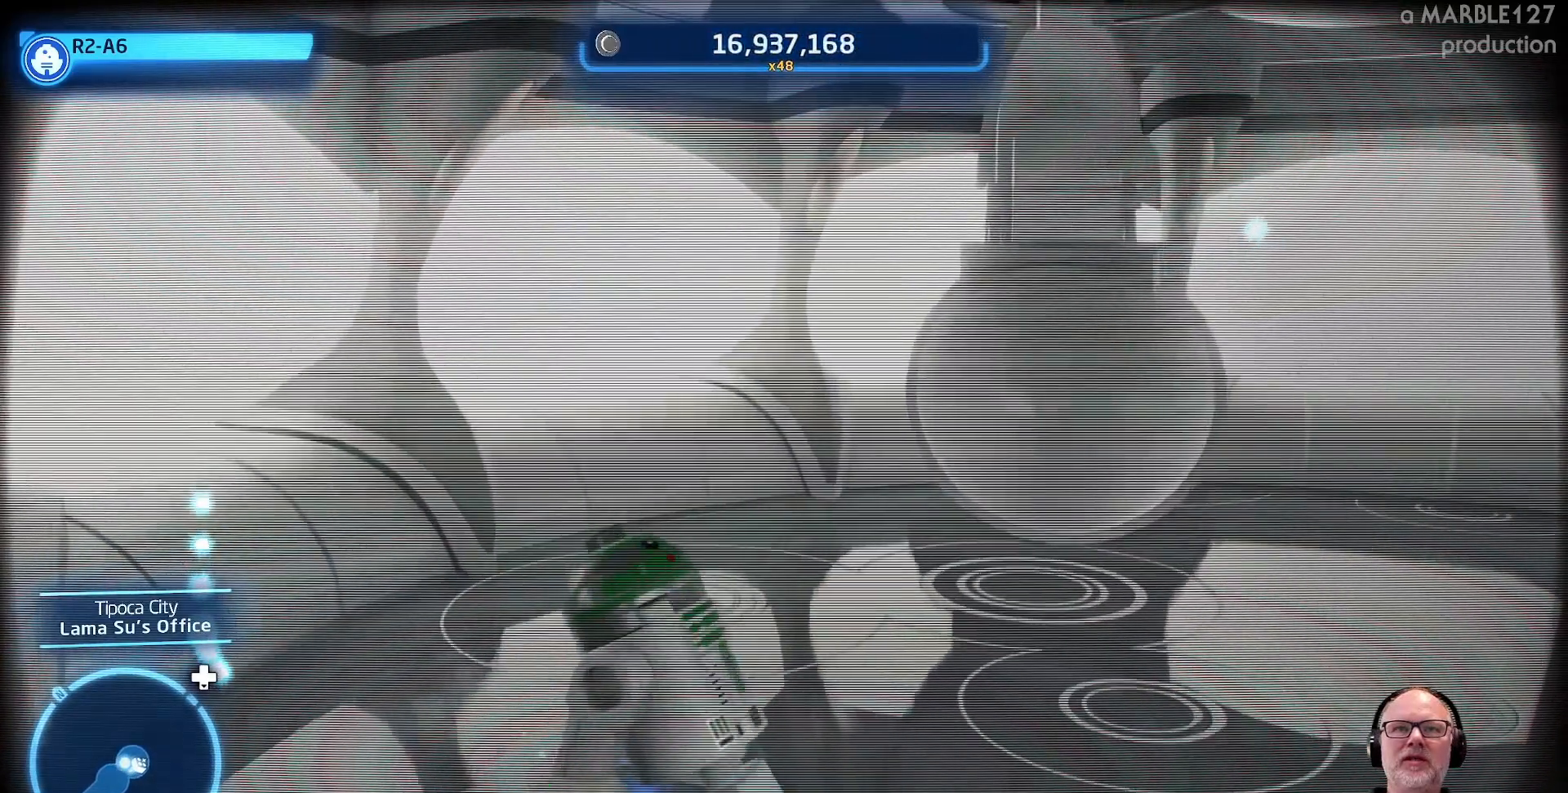
{"buttons": [], "left_stick": "center", "right_stick": "center", "events": [[133, "left_stick", "left"], [333, "left_stick", "center"]]}
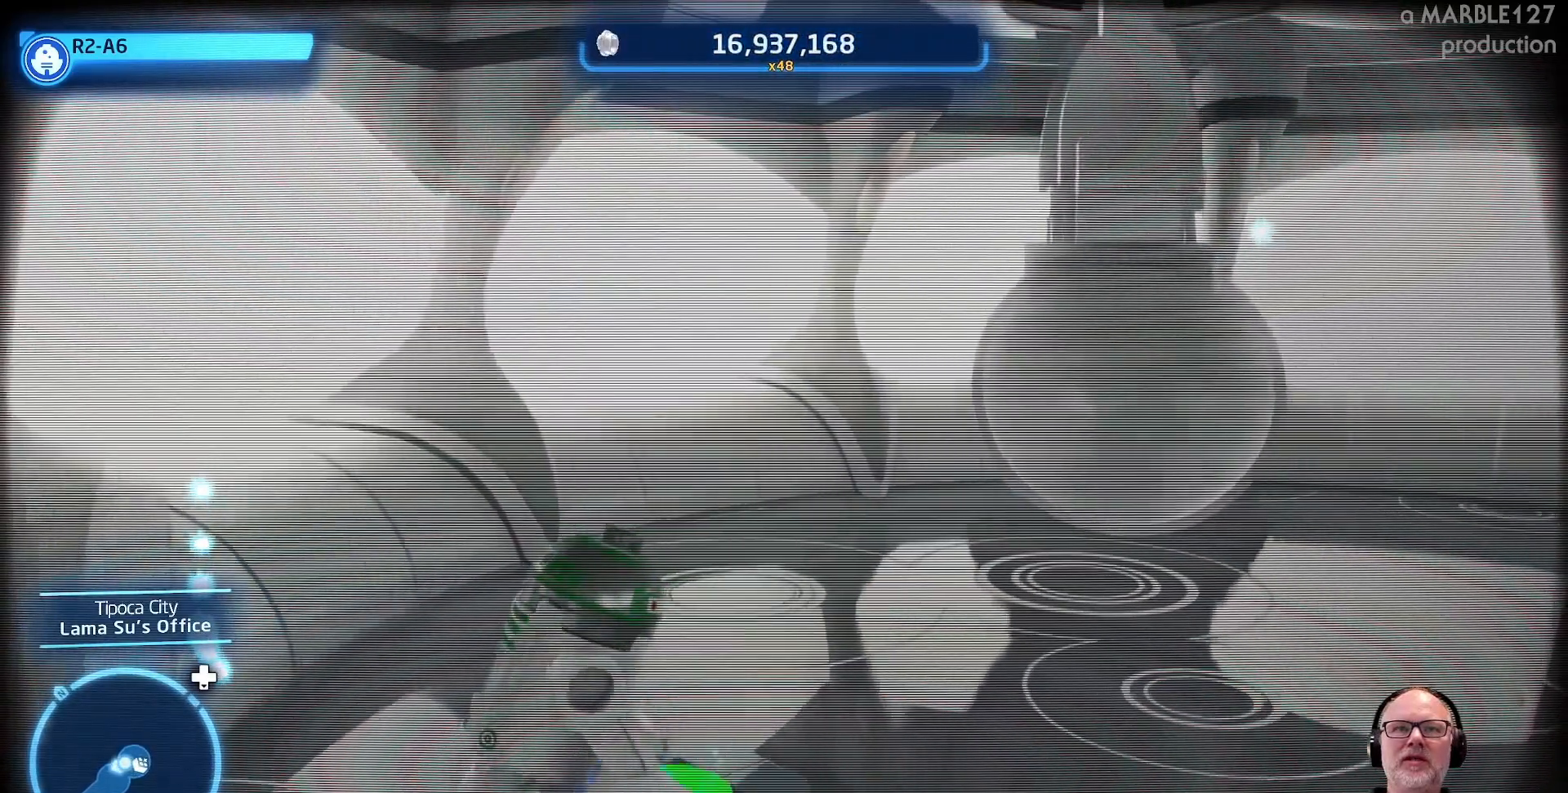
{"buttons": [], "left_stick": "right", "right_stick": "center", "events": [[167, "left_stick", "right"], [300, "left_stick", "center"], [433, "left_stick", "right"]]}
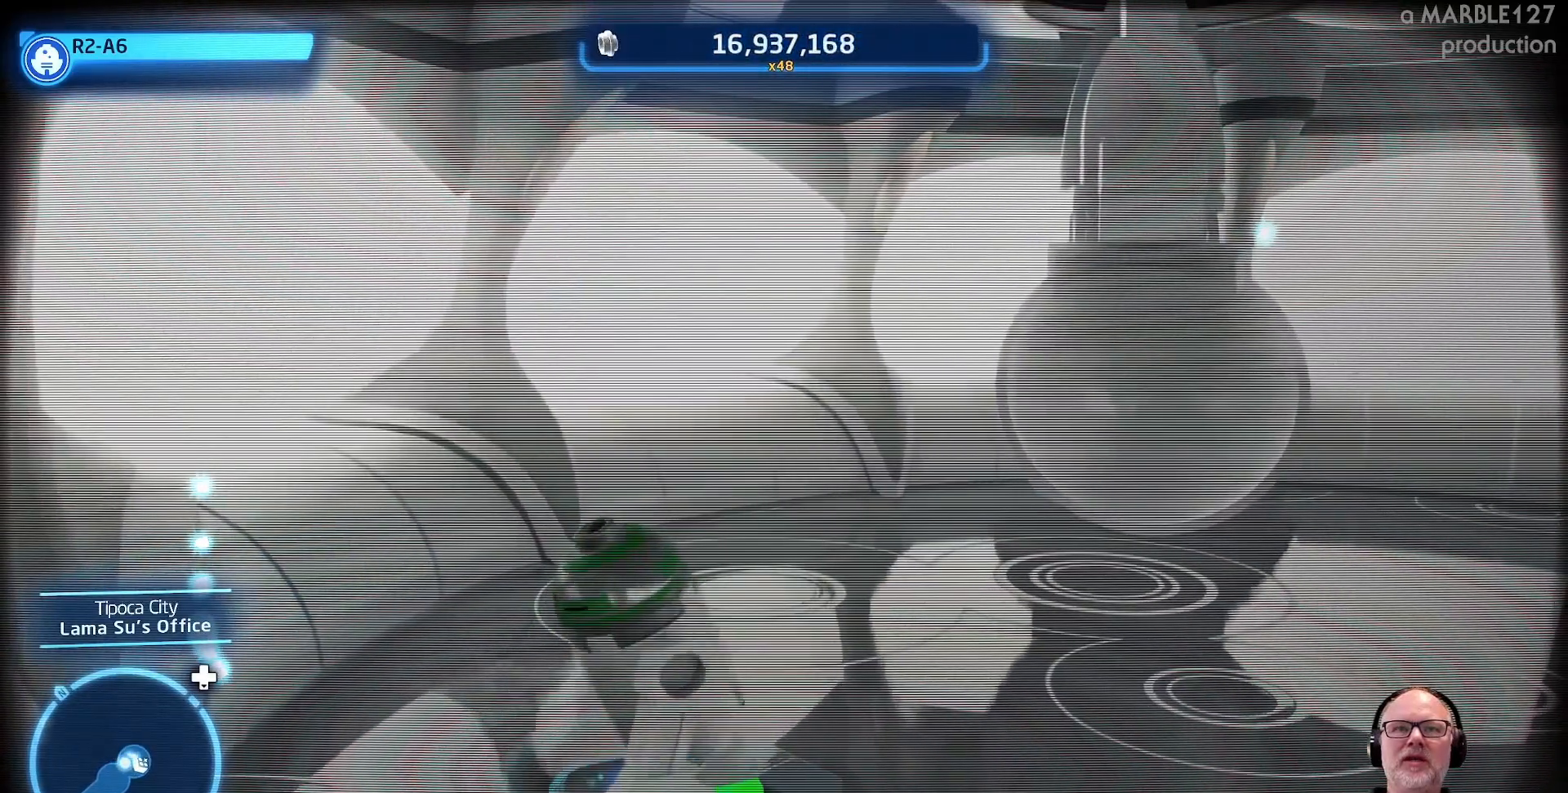
{"buttons": [], "left_stick": "center", "right_stick": "center", "events": [[33, "left_stick", "center"]]}
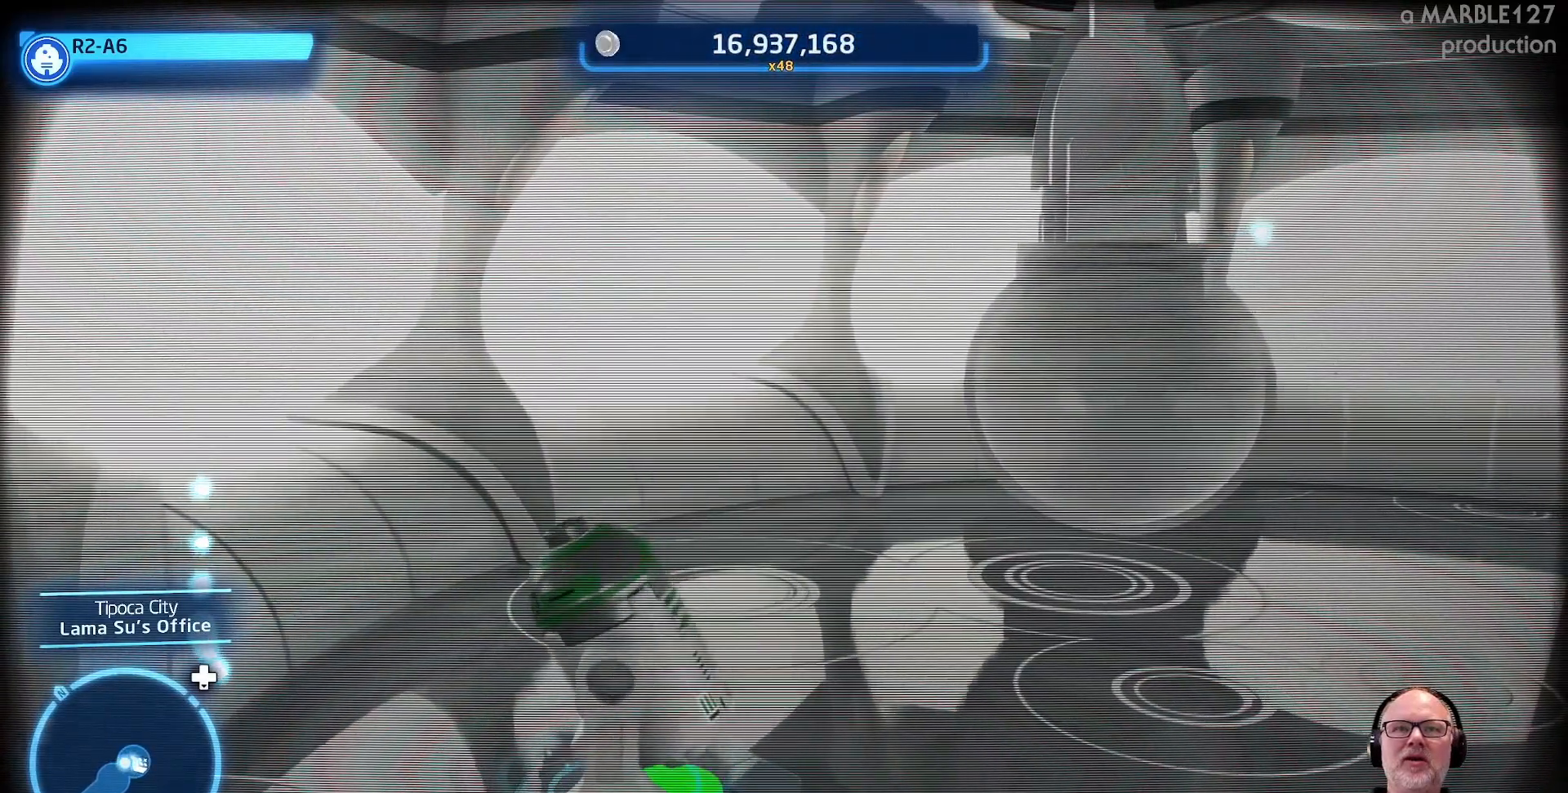
{"buttons": [], "left_stick": "center", "right_stick": "center", "events": []}